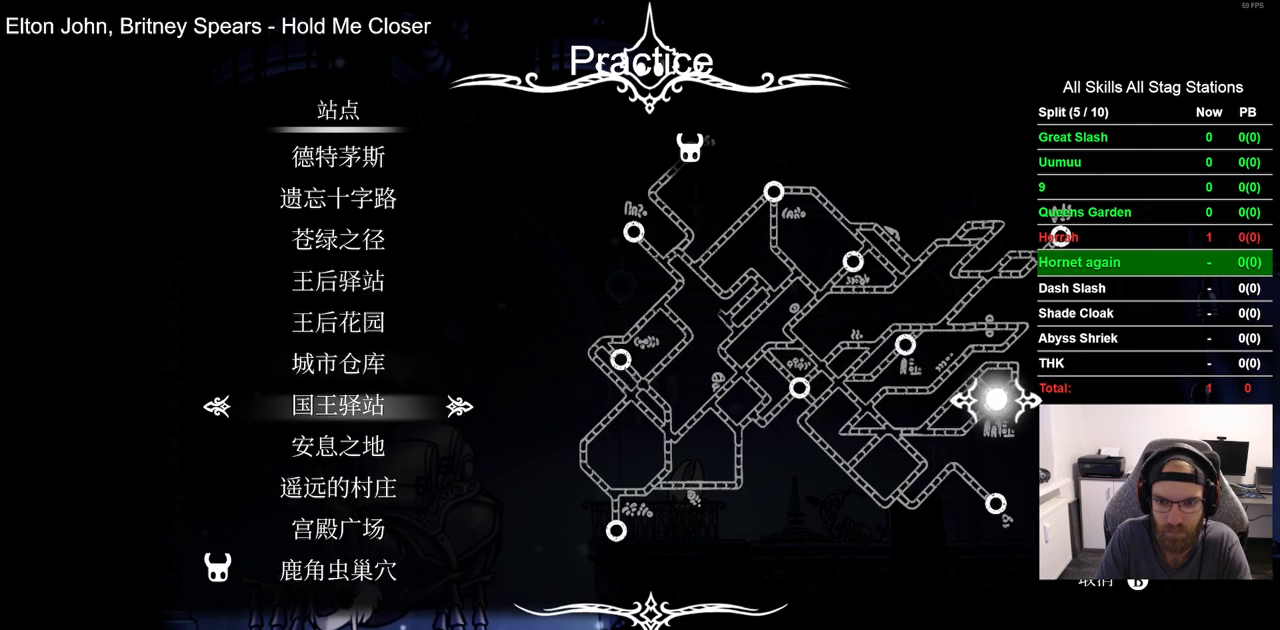
Gameplay with a controller (PlayStation layout); each line is a JSON object with the inputs held at the frame after it (dt_ms = milliseconds from this image to that frame). "events" lists button and stick changes between this image and that frame as [ms after this image, input, new state], when the widget could be followed in between. Not read: R1.
{"dt_ms": 500, "buttons": [], "left_stick": "center", "right_stick": "center", "events": [[367, "CROSS", "down"], [467, "CROSS", "up"]]}
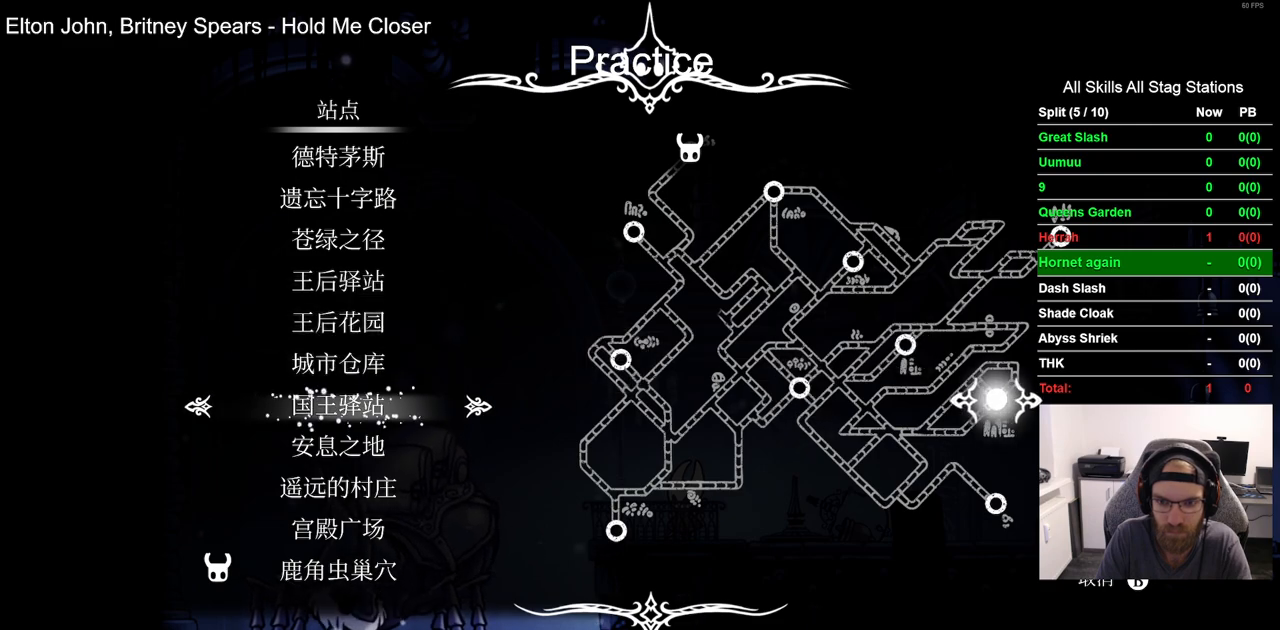
{"dt_ms": 500, "buttons": [], "left_stick": "center", "right_stick": "center", "events": []}
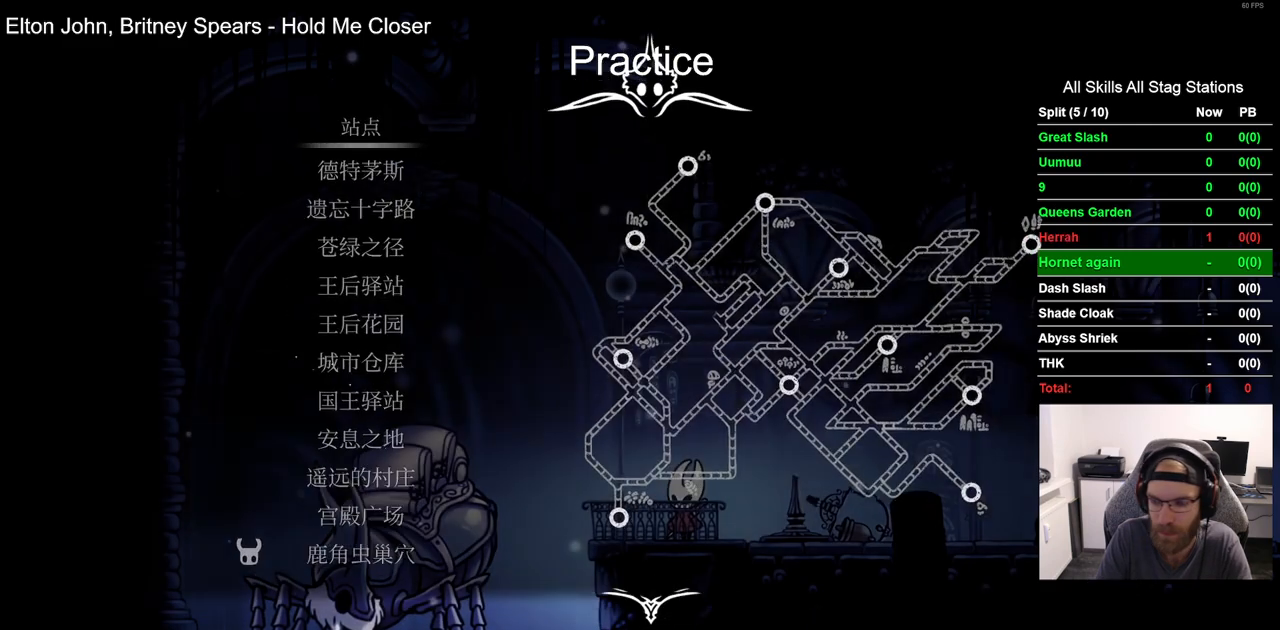
{"dt_ms": 500, "buttons": [], "left_stick": "center", "right_stick": "center", "events": []}
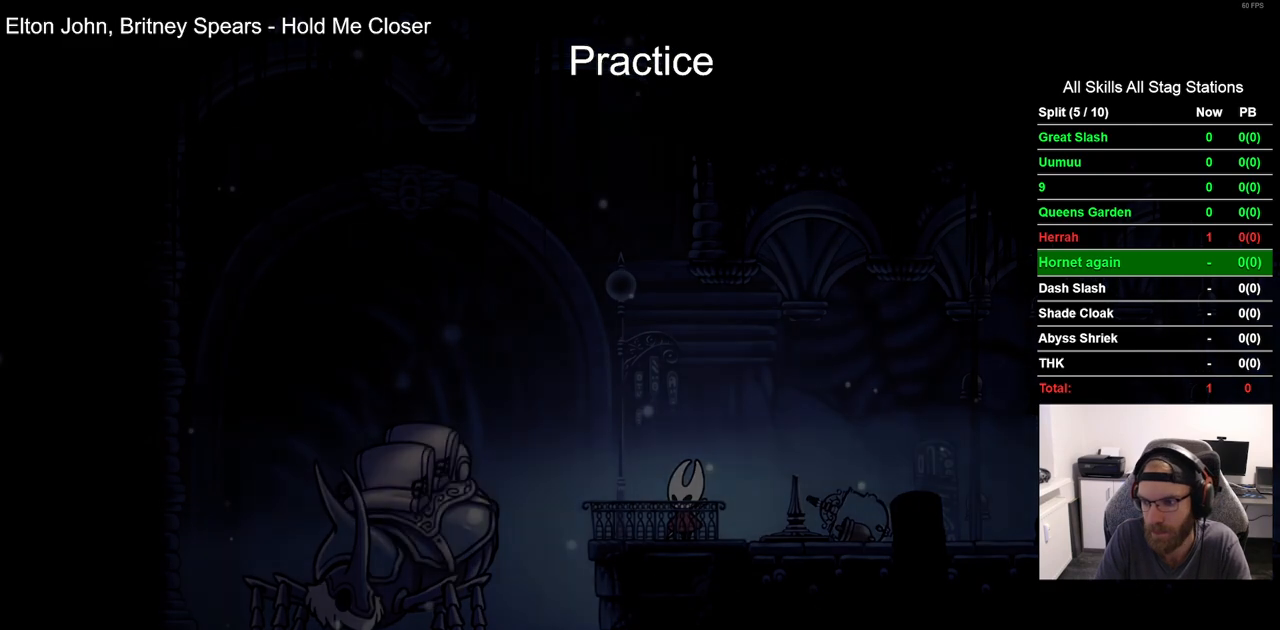
{"dt_ms": 500, "buttons": [], "left_stick": "center", "right_stick": "center", "events": []}
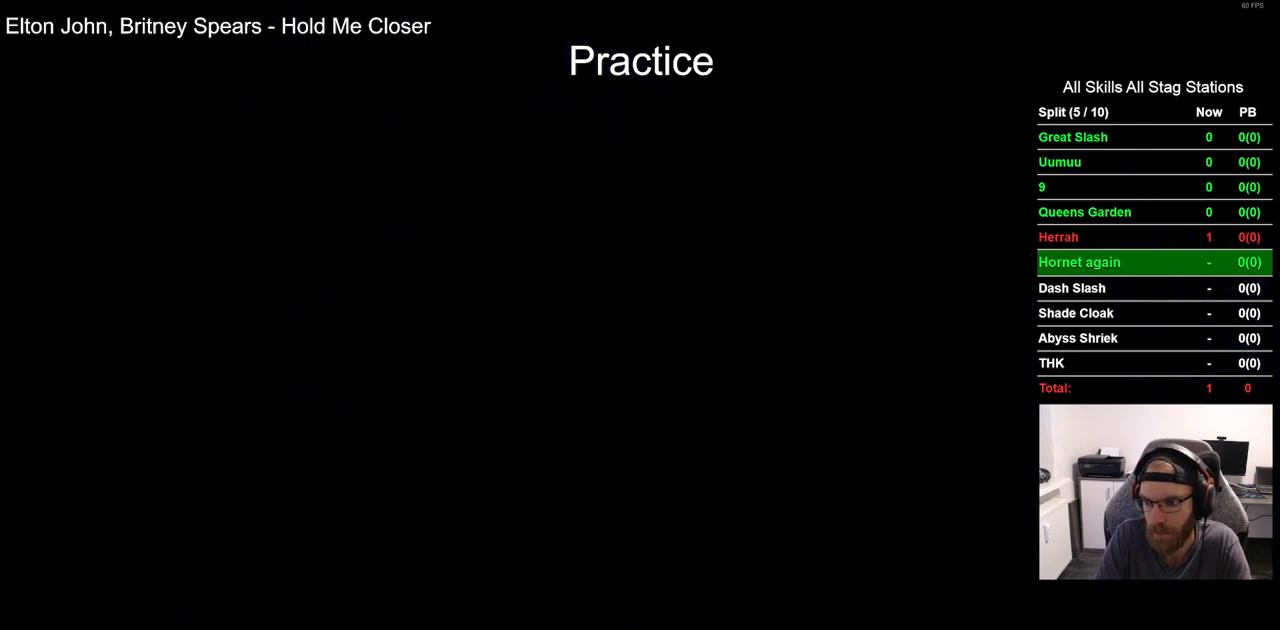
{"dt_ms": 500, "buttons": [], "left_stick": "center", "right_stick": "center", "events": [[167, "DPAD_LEFT", "down"], [350, "DPAD_LEFT", "up"]]}
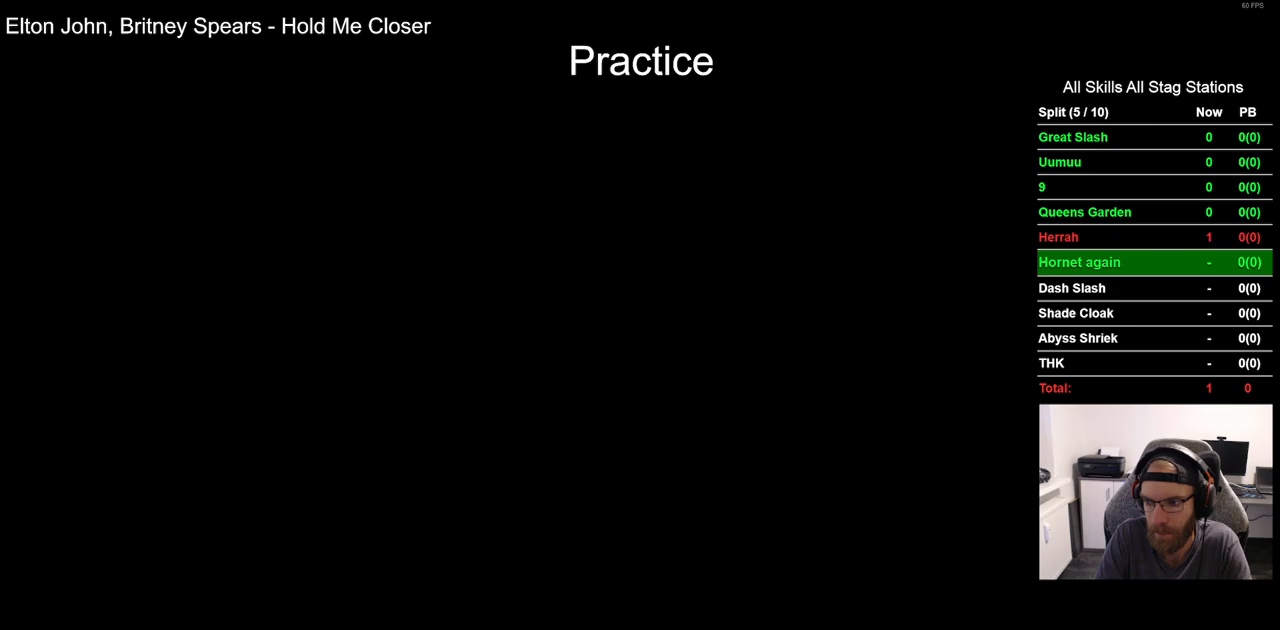
{"dt_ms": 500, "buttons": [], "left_stick": "center", "right_stick": "center", "events": []}
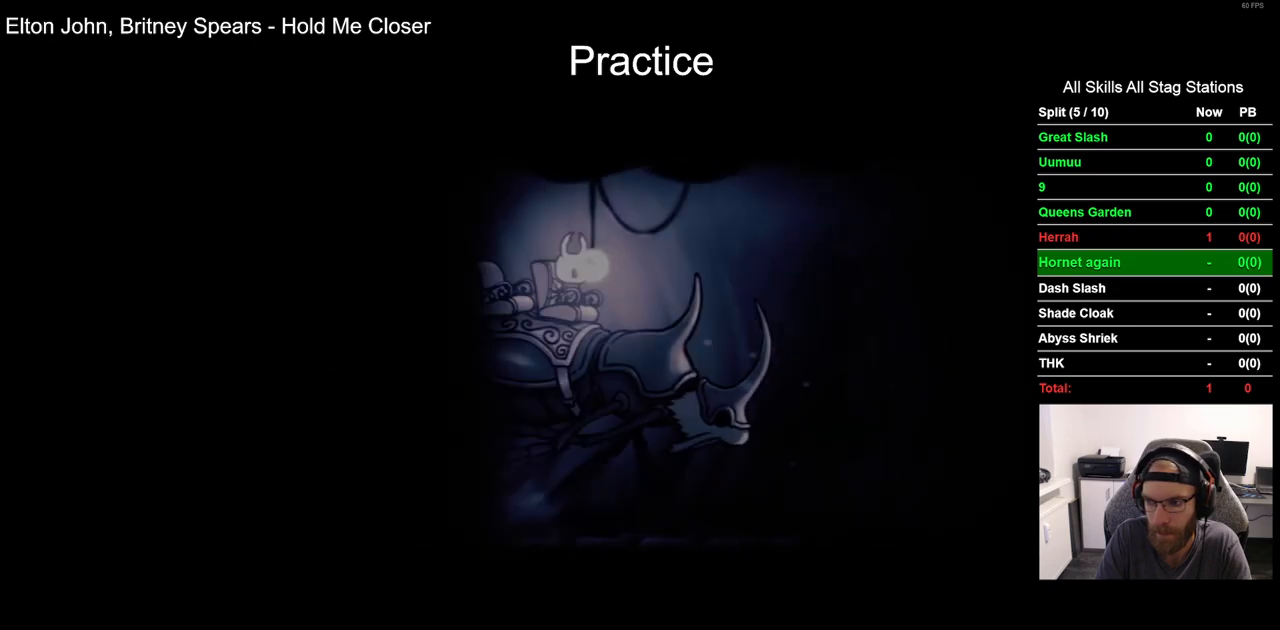
{"dt_ms": 500, "buttons": [], "left_stick": "center", "right_stick": "center", "events": []}
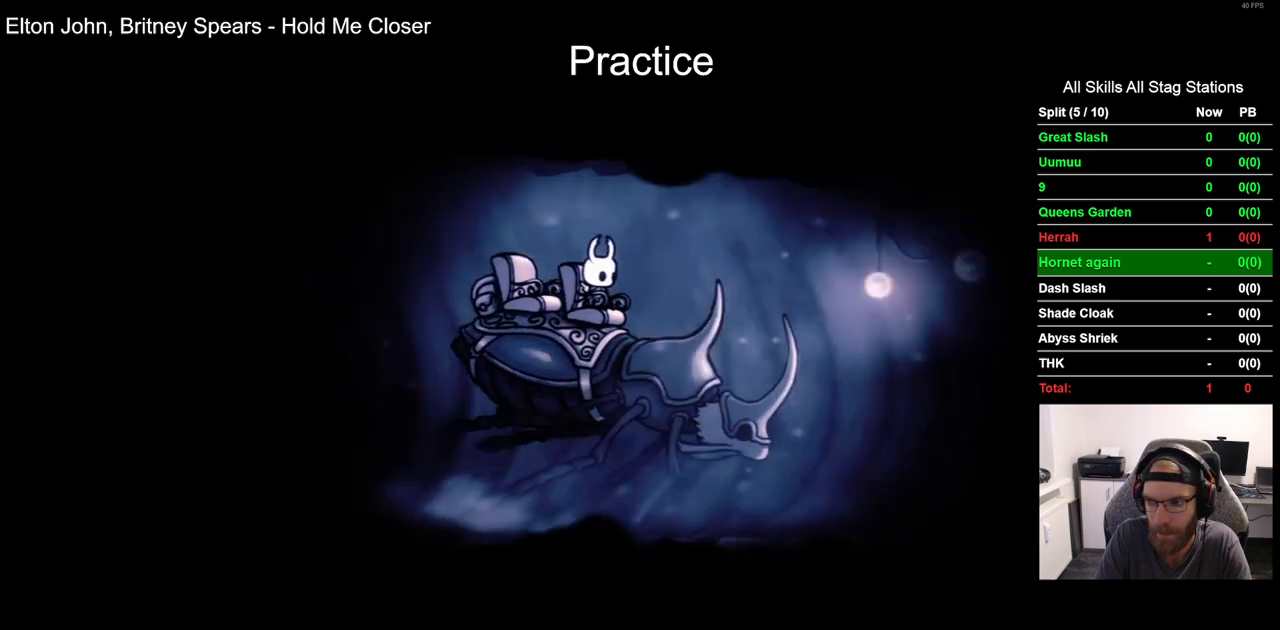
{"dt_ms": 500, "buttons": [], "left_stick": "center", "right_stick": "center", "events": []}
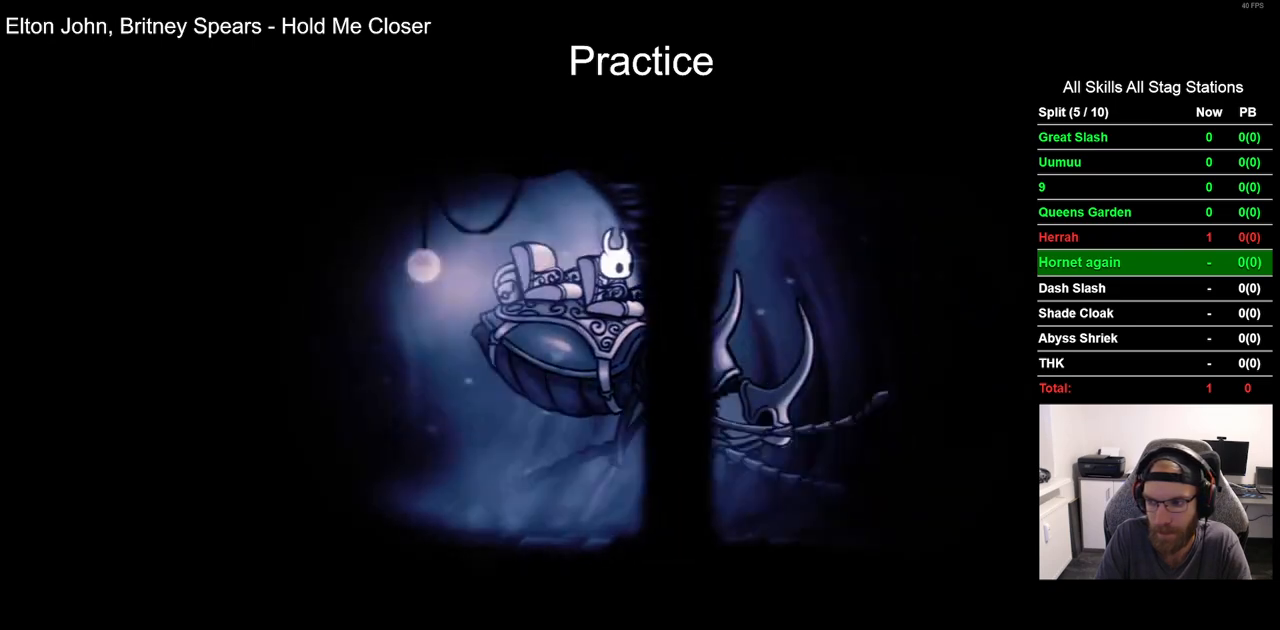
{"dt_ms": 500, "buttons": [], "left_stick": "center", "right_stick": "center", "events": []}
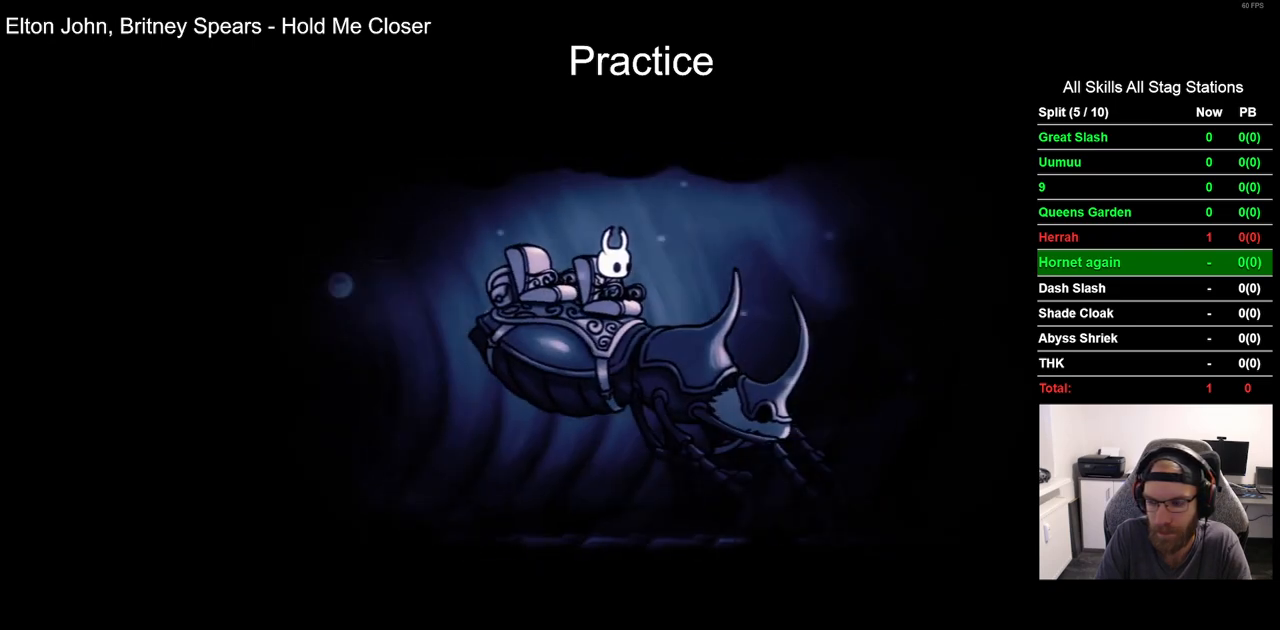
{"dt_ms": 500, "buttons": [], "left_stick": "center", "right_stick": "center", "events": []}
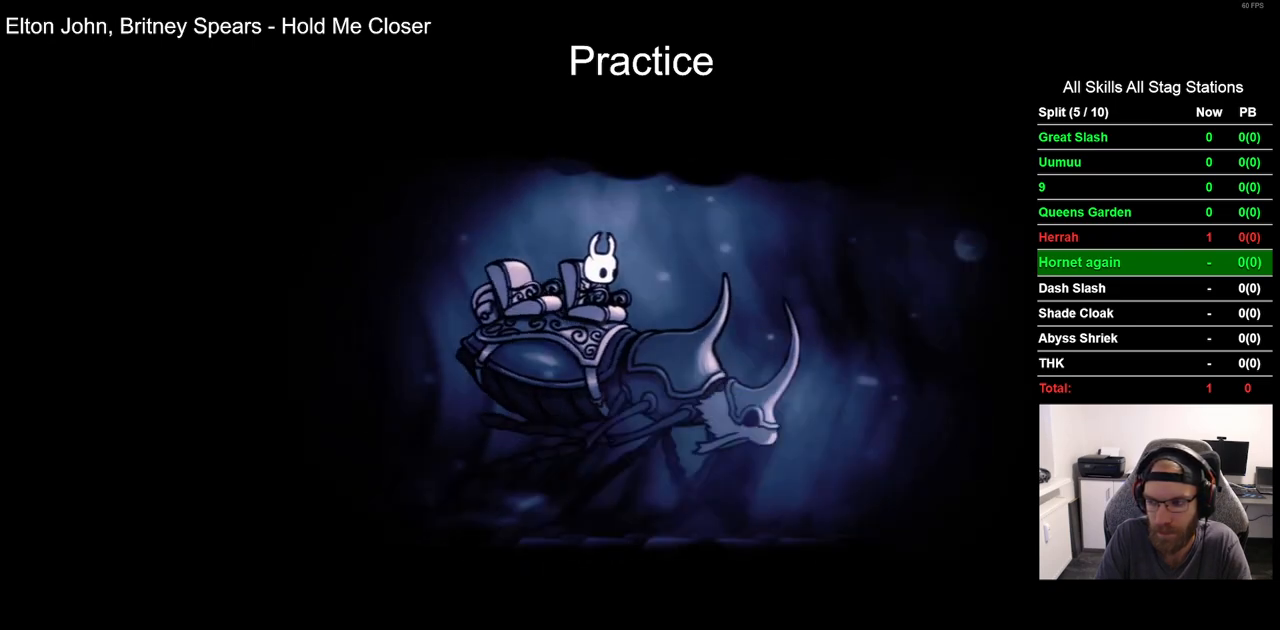
{"dt_ms": 500, "buttons": [], "left_stick": "center", "right_stick": "center", "events": []}
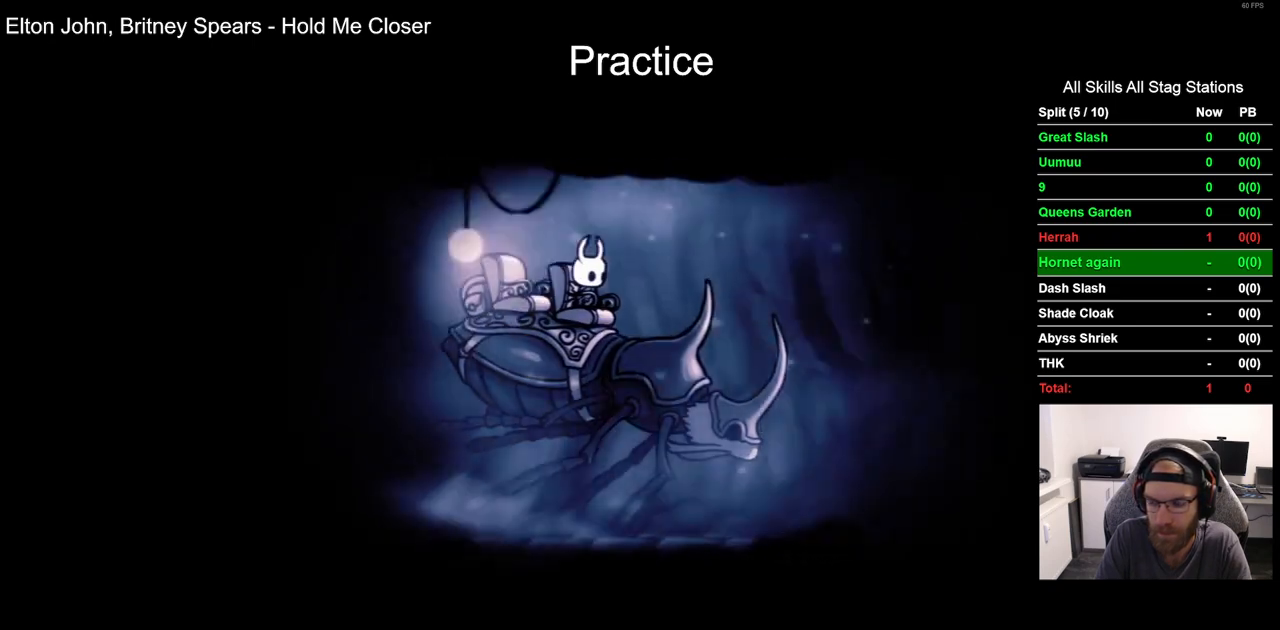
{"dt_ms": 500, "buttons": ["DPAD_RIGHT"], "left_stick": "center", "right_stick": "center", "events": [[83, "DPAD_RIGHT", "down"]]}
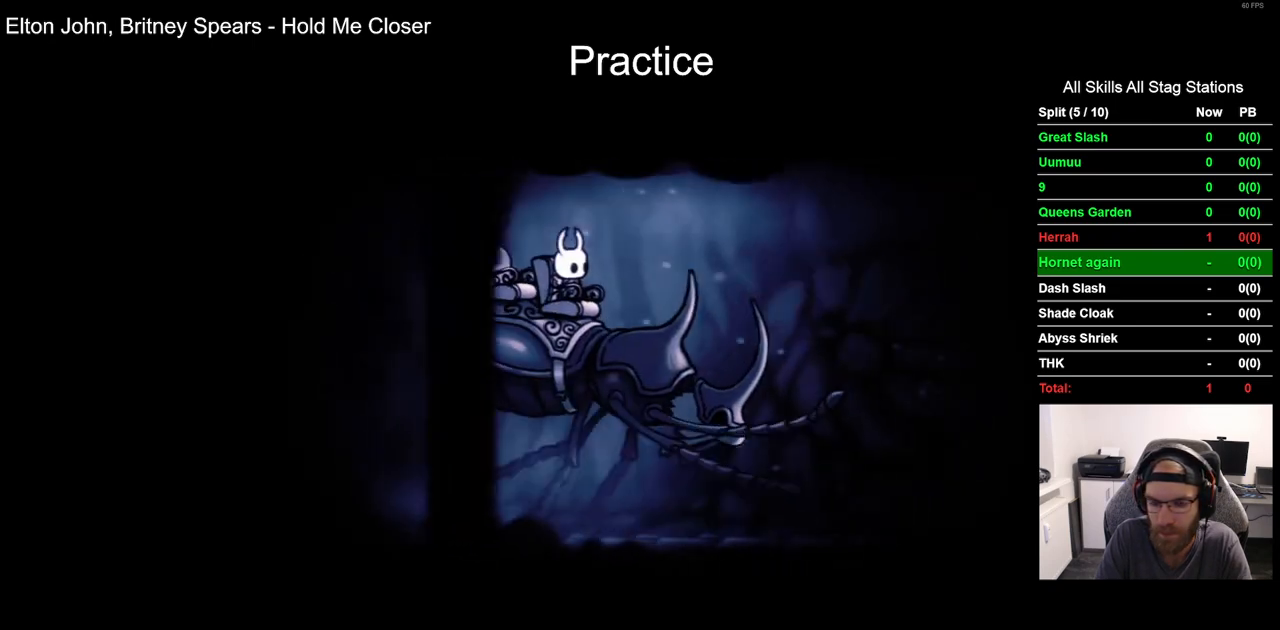
{"dt_ms": 500, "buttons": ["DPAD_RIGHT"], "left_stick": "center", "right_stick": "center", "events": []}
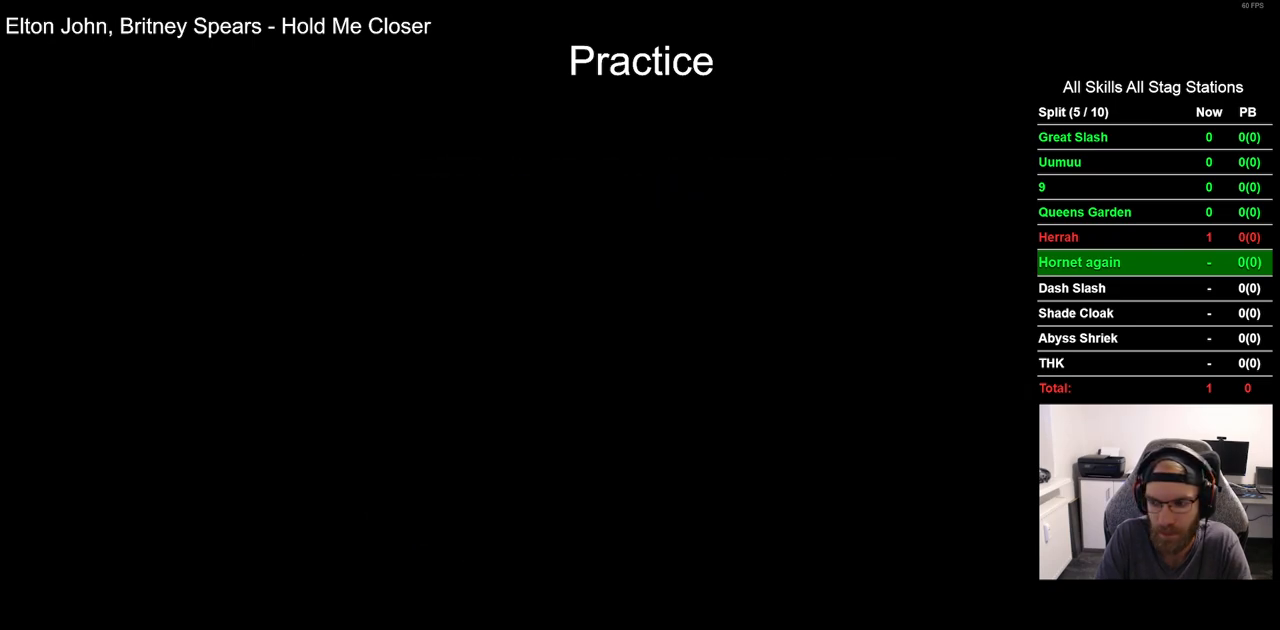
{"dt_ms": 500, "buttons": ["DPAD_LEFT"], "left_stick": "center", "right_stick": "center", "events": [[83, "DPAD_RIGHT", "up"], [483, "DPAD_LEFT", "down"]]}
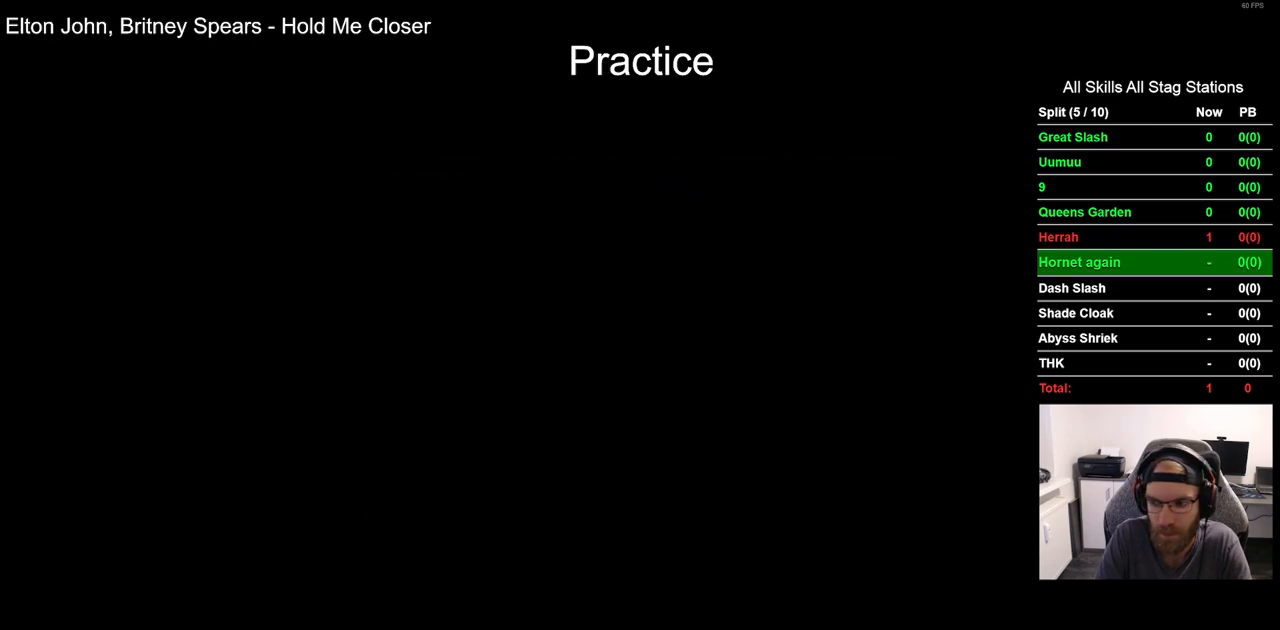
{"dt_ms": 500, "buttons": ["DPAD_LEFT"], "left_stick": "center", "right_stick": "center", "events": []}
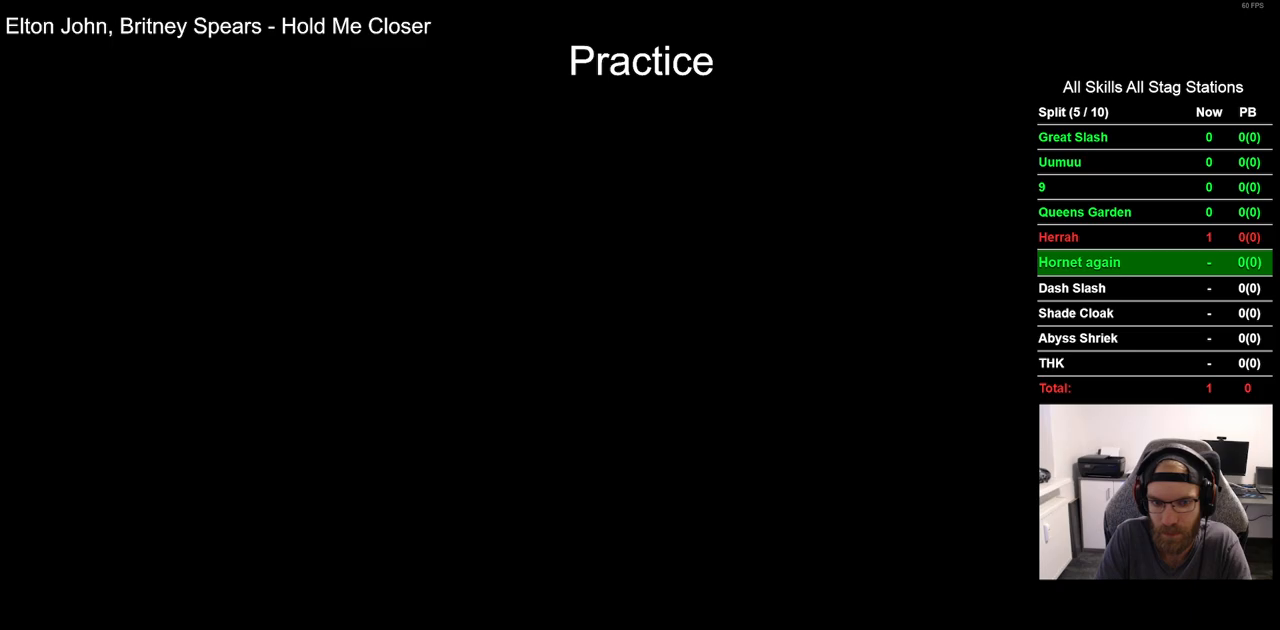
{"dt_ms": 500, "buttons": ["DPAD_LEFT"], "left_stick": "center", "right_stick": "center", "events": []}
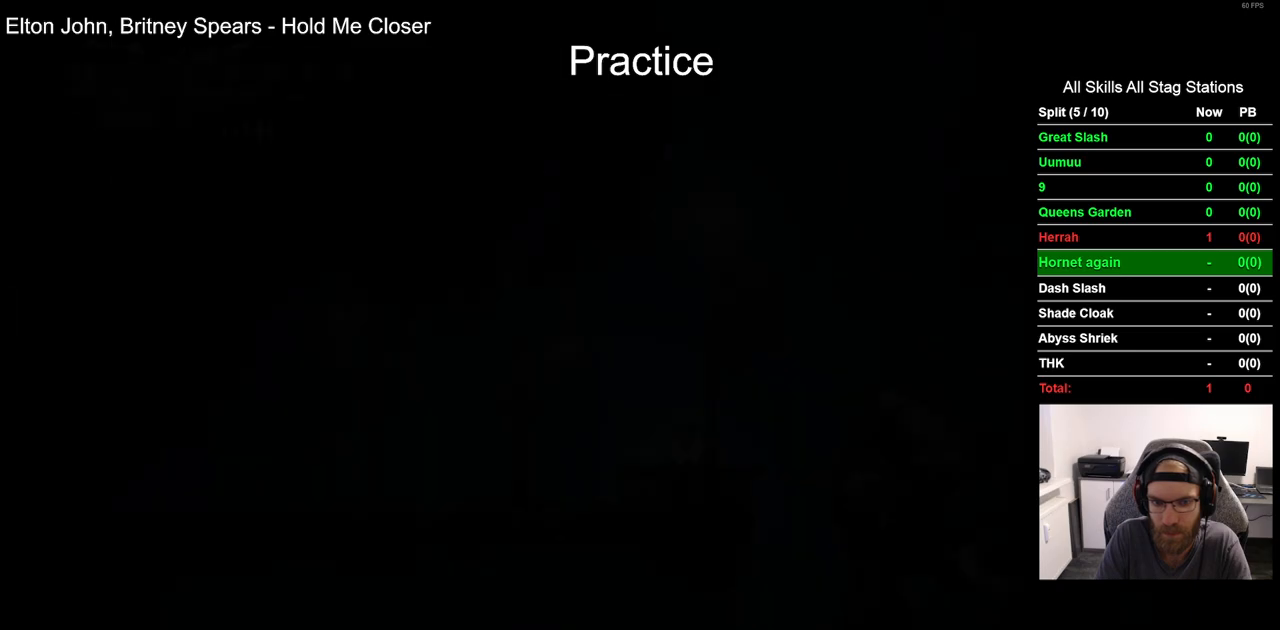
{"dt_ms": 500, "buttons": ["DPAD_LEFT"], "left_stick": "center", "right_stick": "center", "events": []}
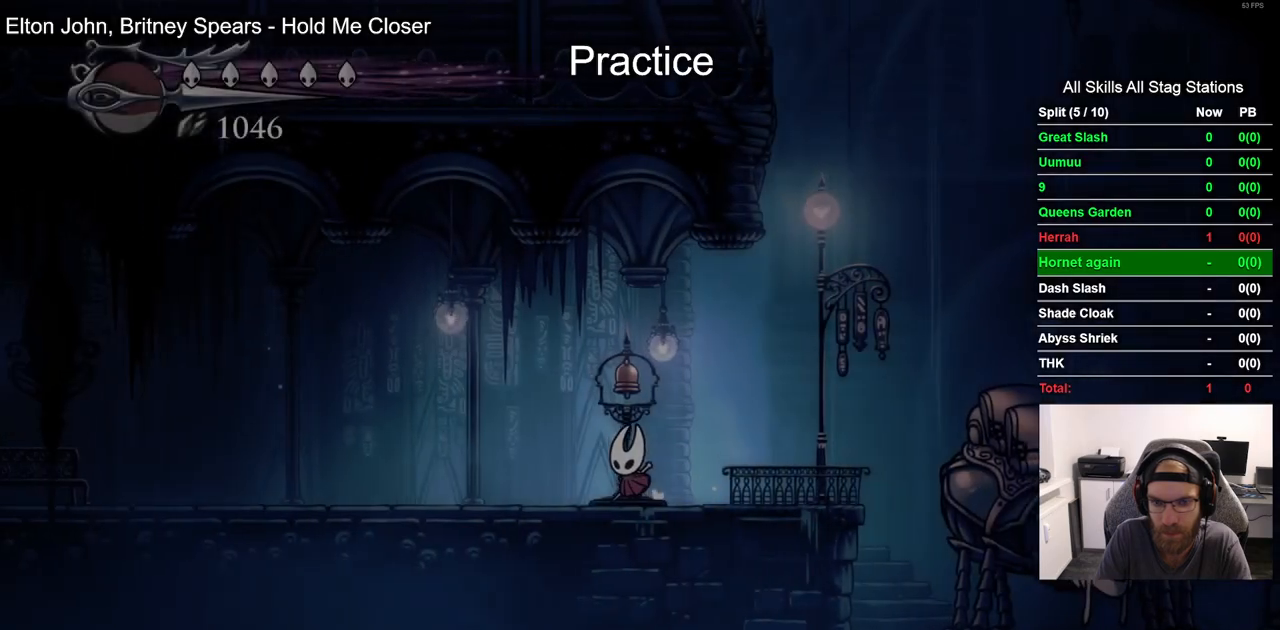
{"dt_ms": 500, "buttons": ["DPAD_LEFT"], "left_stick": "center", "right_stick": "center", "events": [[167, "R2", "down"], [417, "R2", "up"]]}
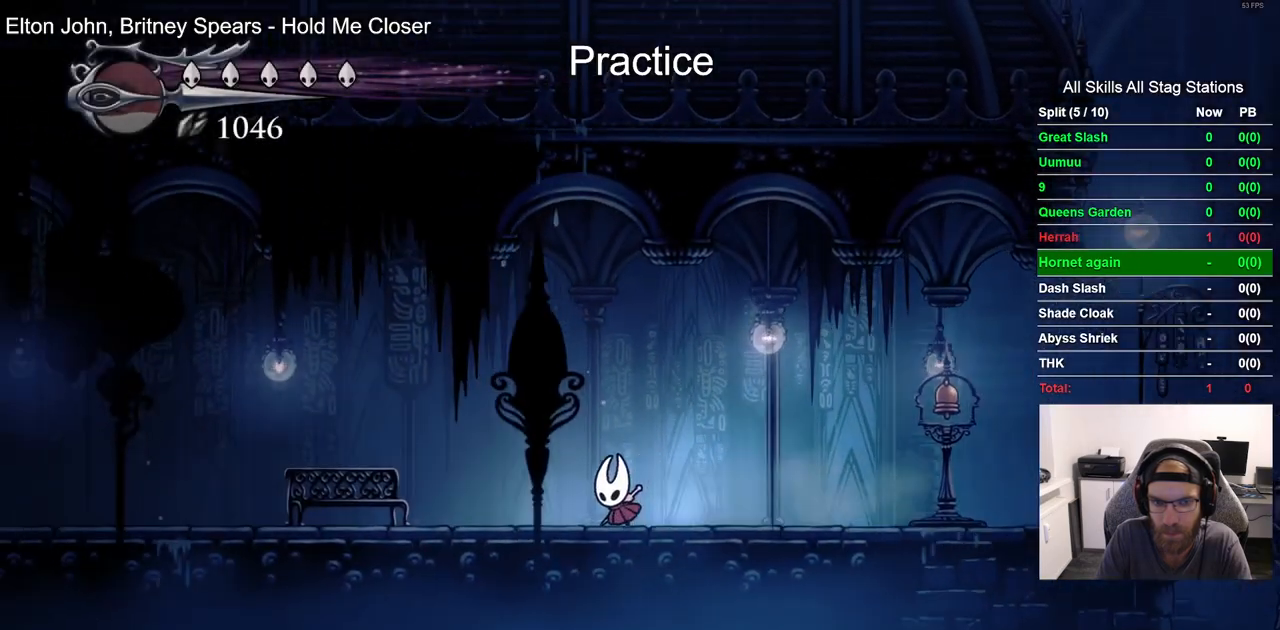
{"dt_ms": 500, "buttons": [], "left_stick": "center", "right_stick": "center", "events": [[200, "R2", "down"], [333, "DPAD_LEFT", "up"], [400, "R2", "up"]]}
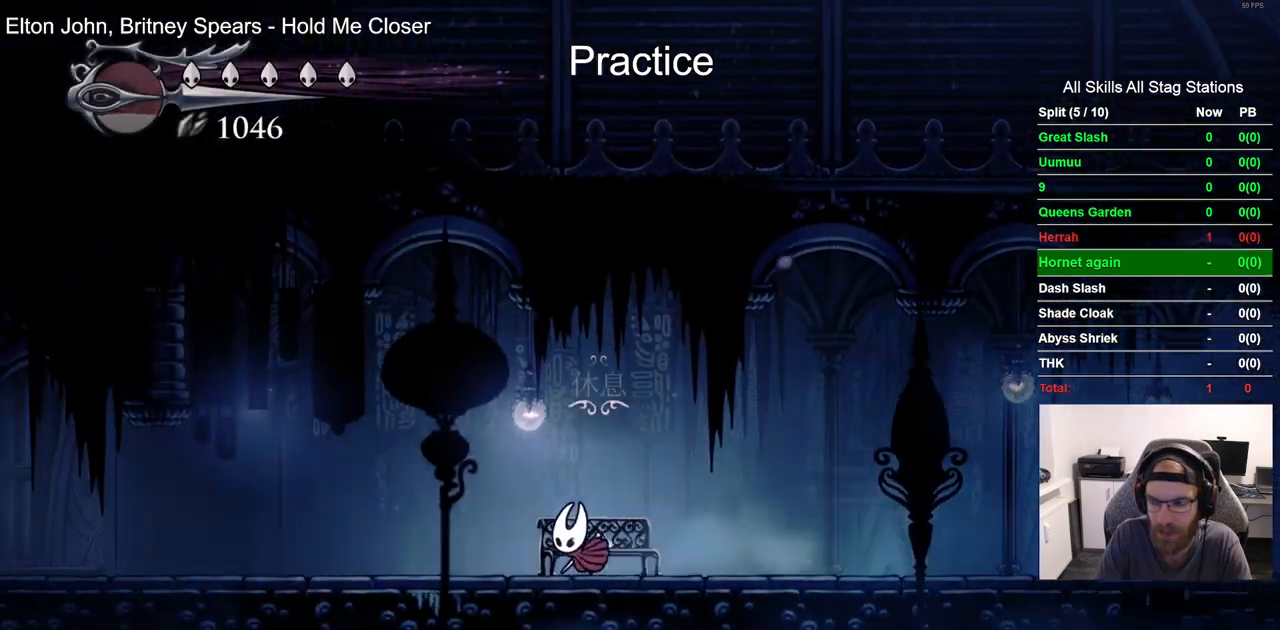
{"dt_ms": 500, "buttons": ["DPAD_RIGHT"], "left_stick": "center", "right_stick": "center", "events": [[33, "DPAD_UP", "down"], [167, "DPAD_UP", "up"], [417, "DPAD_UP", "down"], [467, "DPAD_RIGHT", "down"], [500, "DPAD_UP", "up"]]}
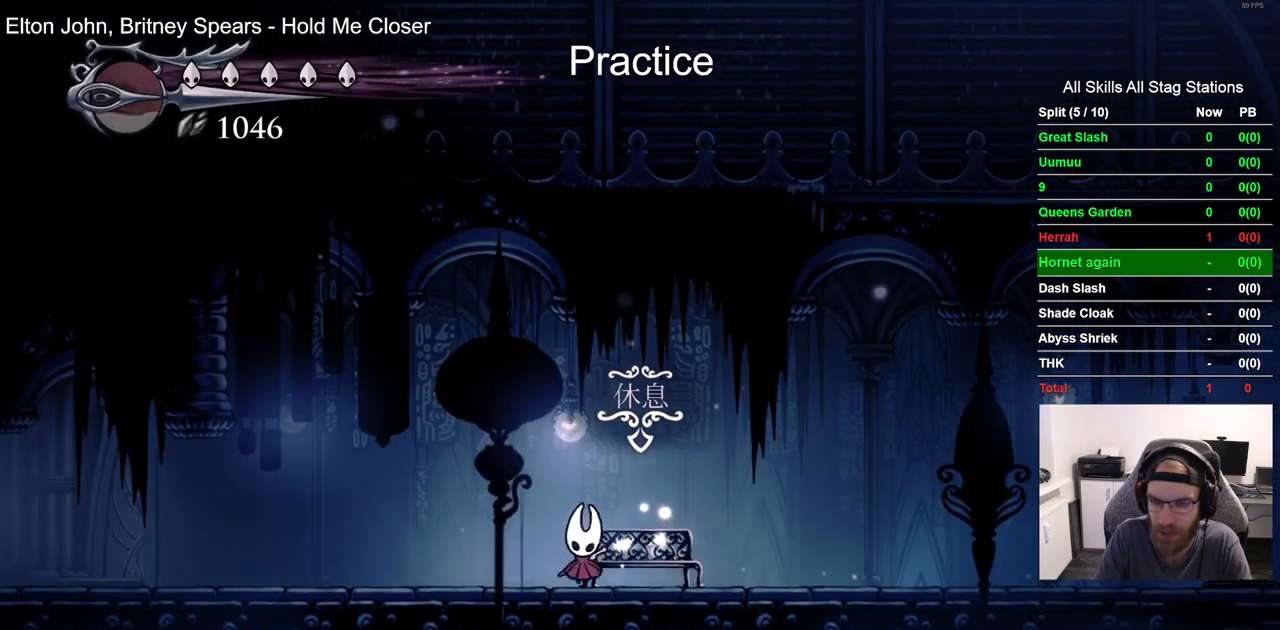
{"dt_ms": 500, "buttons": [], "left_stick": "center", "right_stick": "center", "events": [[217, "DPAD_RIGHT", "up"], [233, "DPAD_UP", "down"], [417, "DPAD_UP", "up"]]}
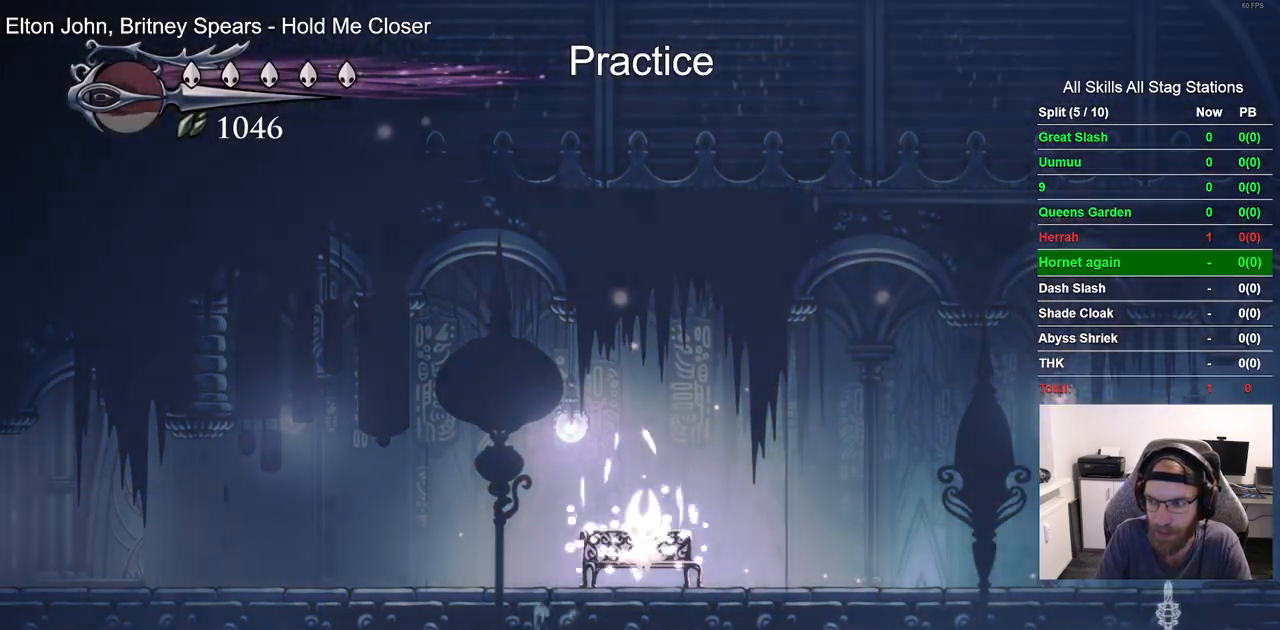
{"dt_ms": 500, "buttons": [], "left_stick": "center", "right_stick": "center", "events": []}
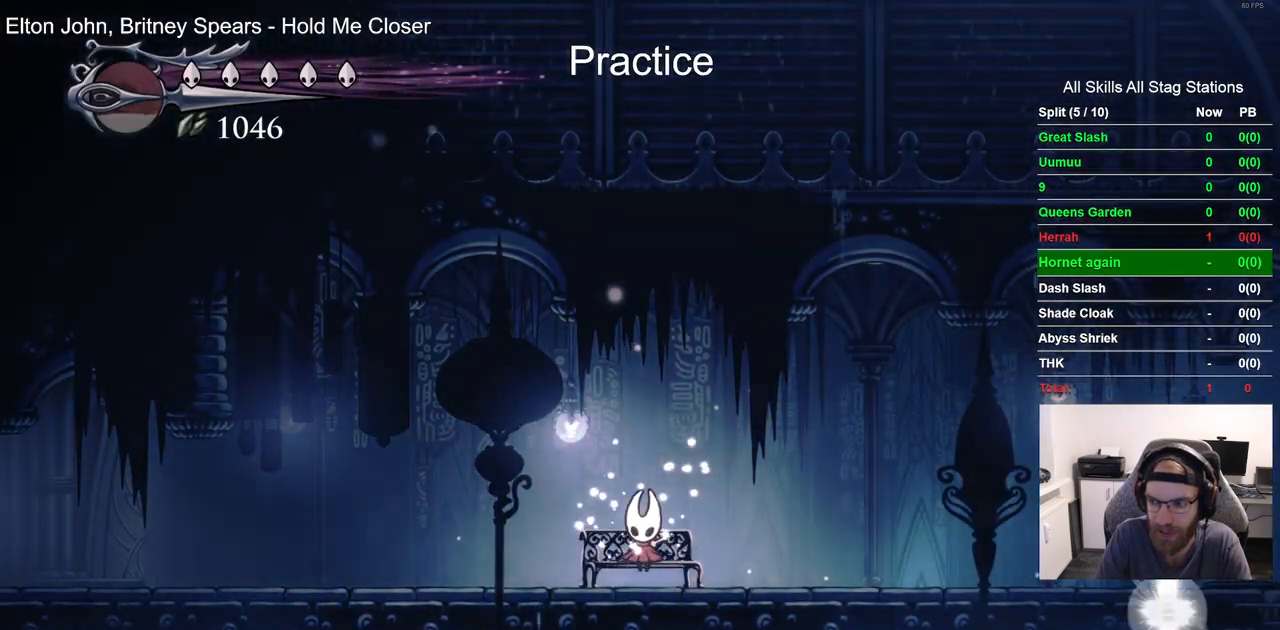
{"dt_ms": 1000, "buttons": ["DPAD_RIGHT"], "left_stick": "center", "right_stick": "center", "events": [[100, "DPAD_DOWN", "down"], [217, "DPAD_DOWN", "up"], [383, "DPAD_RIGHT", "down"], [500, "R2", "down"], [767, "R2", "up"]]}
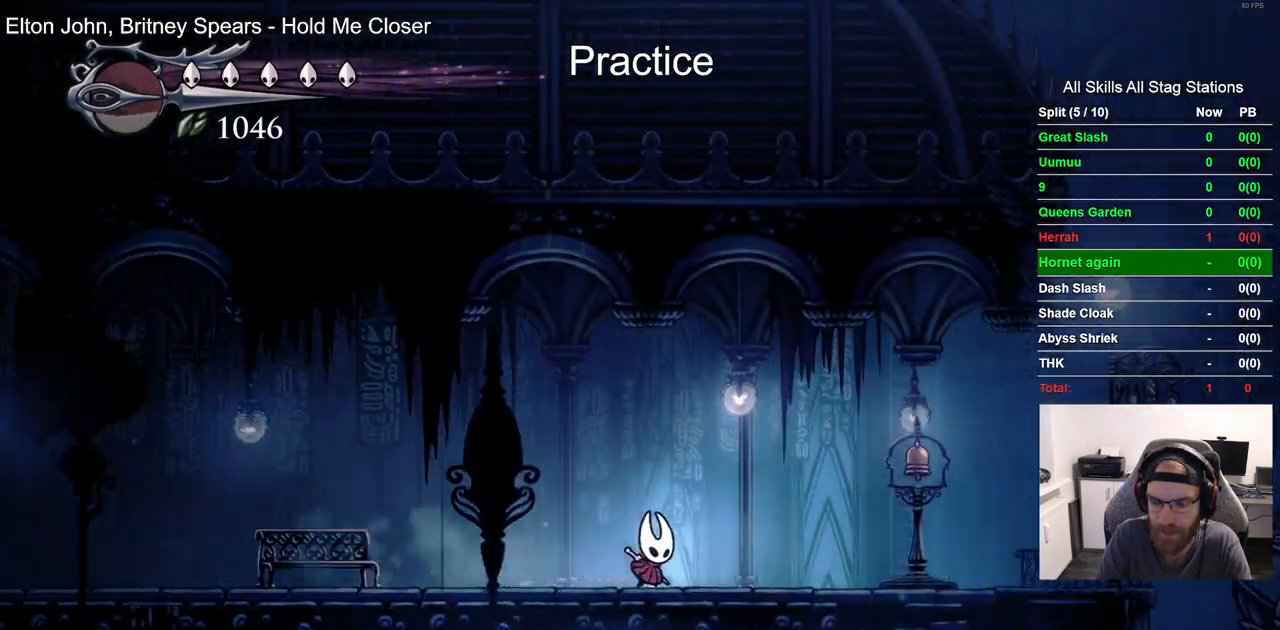
{"dt_ms": 500, "buttons": ["DPAD_RIGHT"], "left_stick": "center", "right_stick": "center", "events": [[117, "R2", "down"], [367, "R2", "up"]]}
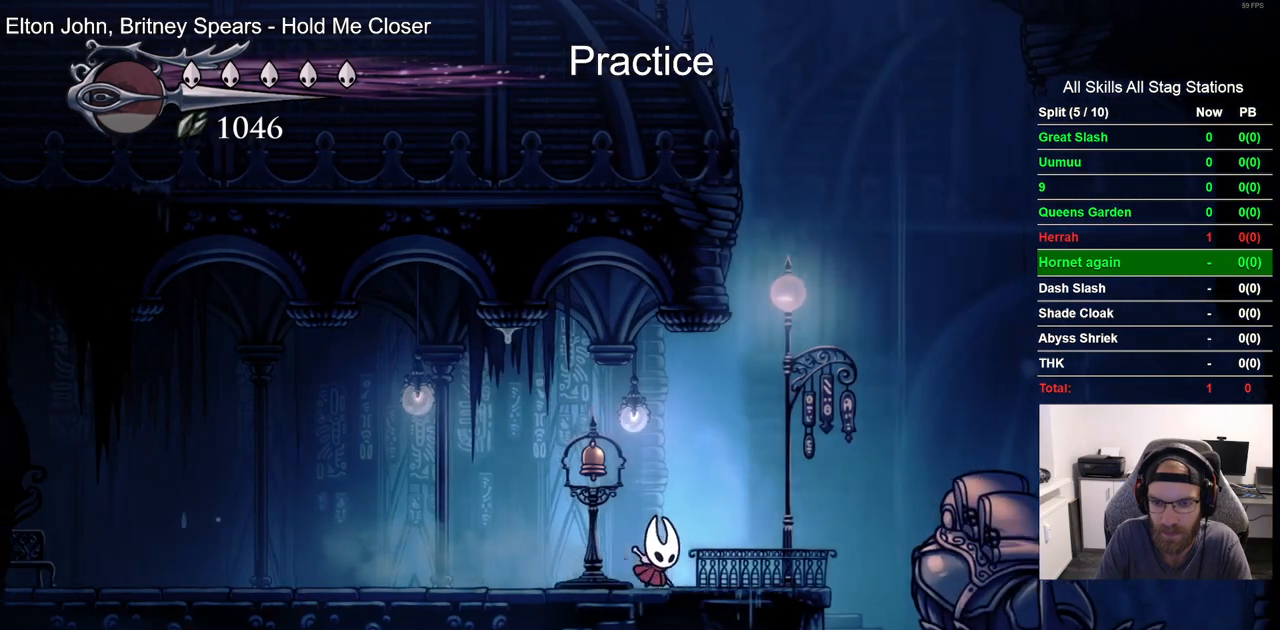
{"dt_ms": 500, "buttons": [], "left_stick": "center", "right_stick": "center", "events": [[267, "DPAD_UP", "down"], [300, "DPAD_RIGHT", "up"], [450, "DPAD_UP", "up"]]}
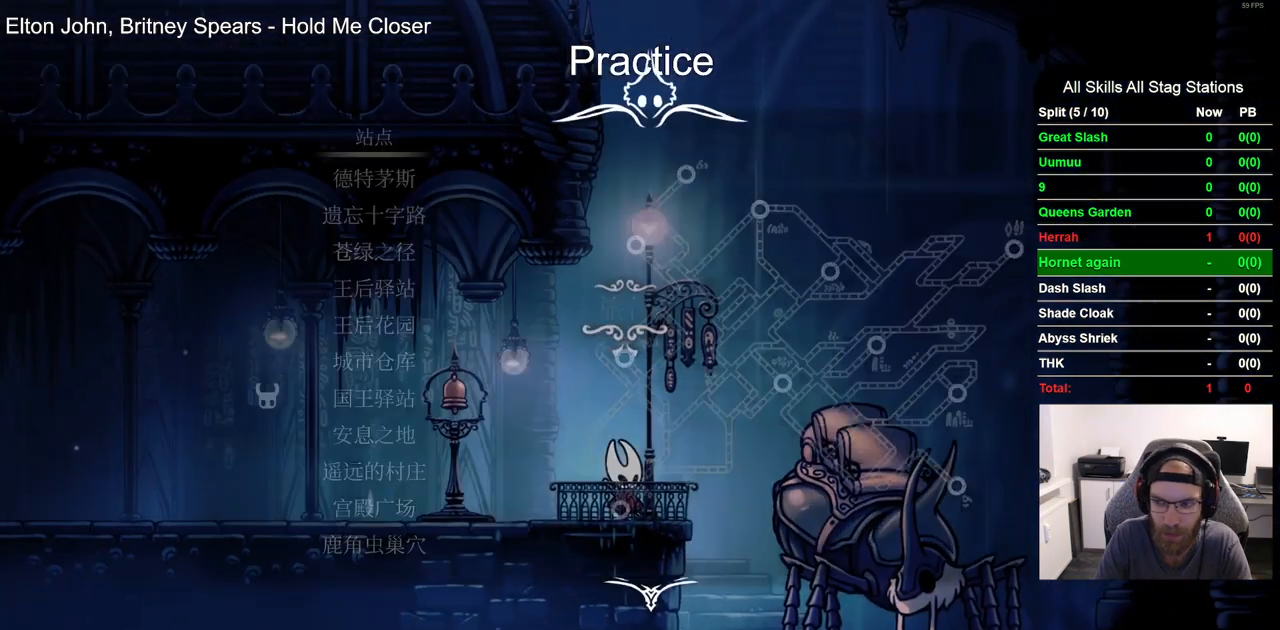
{"dt_ms": 500, "buttons": ["DPAD_DOWN"], "left_stick": "center", "right_stick": "center", "events": [[450, "DPAD_DOWN", "down"]]}
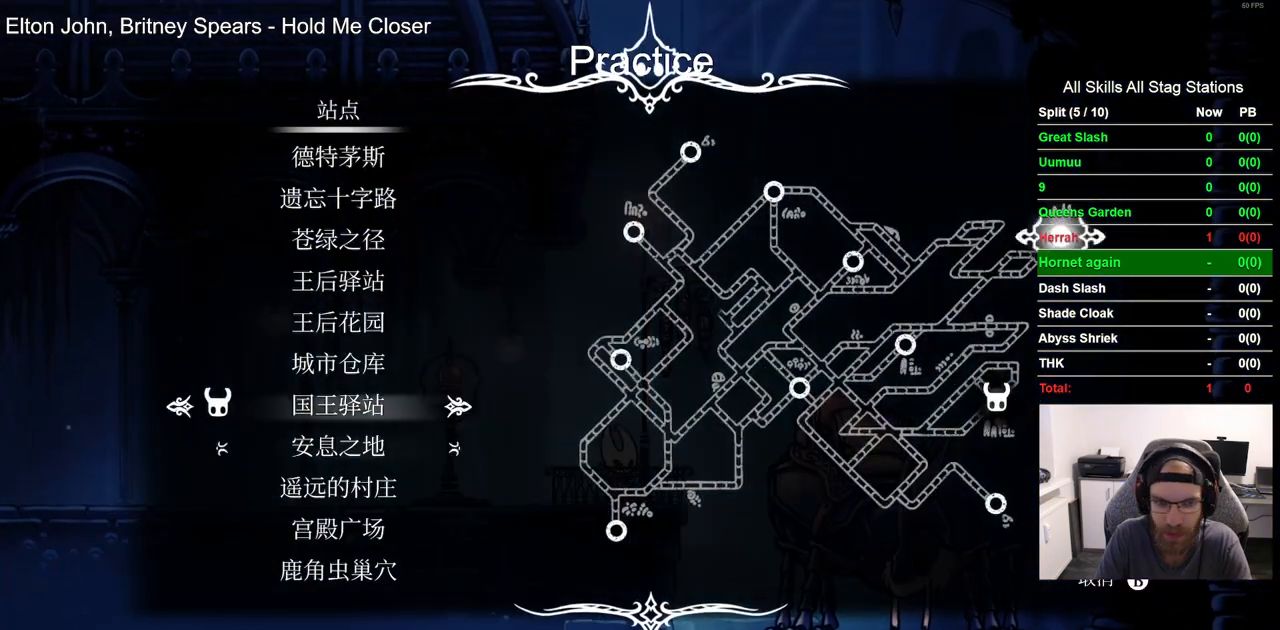
{"dt_ms": 500, "buttons": [], "left_stick": "center", "right_stick": "center", "events": [[50, "DPAD_DOWN", "up"], [183, "DPAD_DOWN", "down"], [233, "DPAD_DOWN", "up"], [350, "DPAD_DOWN", "down"], [433, "DPAD_DOWN", "up"]]}
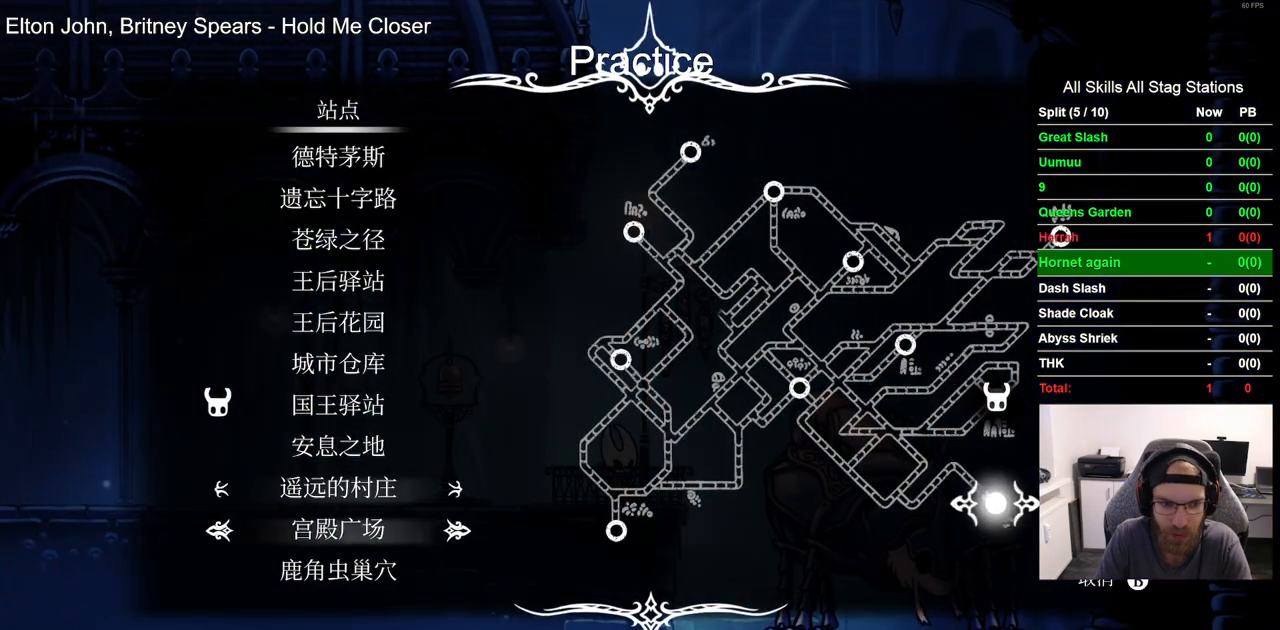
{"dt_ms": 500, "buttons": [], "left_stick": "center", "right_stick": "center", "events": [[50, "DPAD_DOWN", "down"], [117, "DPAD_DOWN", "up"], [350, "CROSS", "down"], [400, "CROSS", "up"]]}